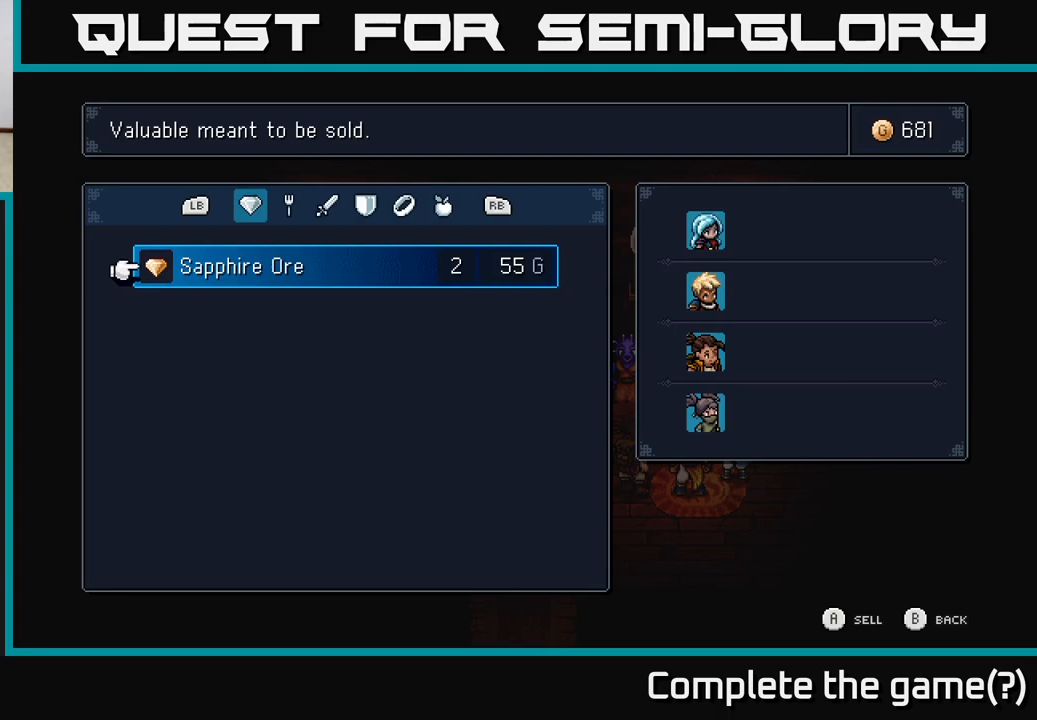
Gameplay with a controller (Xbox layout); each line is a JSON object with the inputs held at the frame after it. "events" lists button and stick changes between this image and that frame as [ms after this image, input, new state], when the widget could be followed in between.
{"buttons": ["A"], "left_stick": "center", "right_stick": "center", "events": [[100, "A", "down"], [183, "A", "up"], [317, "left_stick", "right"], [433, "left_stick", "center"], [483, "A", "down"]]}
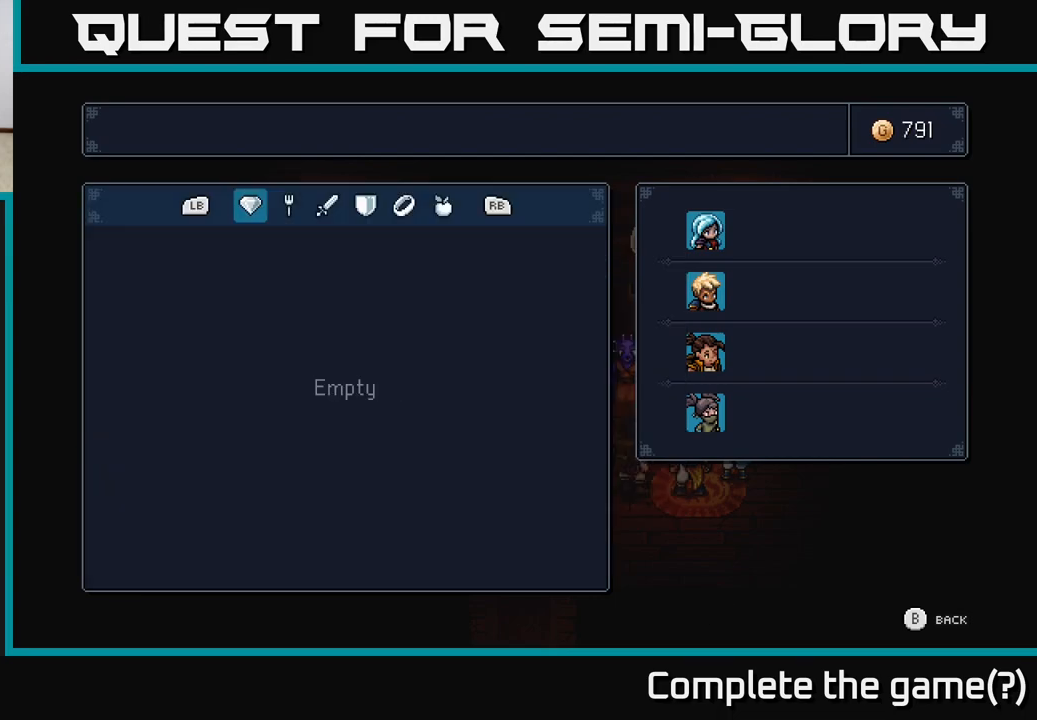
{"buttons": [], "left_stick": "center", "right_stick": "center", "events": [[50, "A", "up"]]}
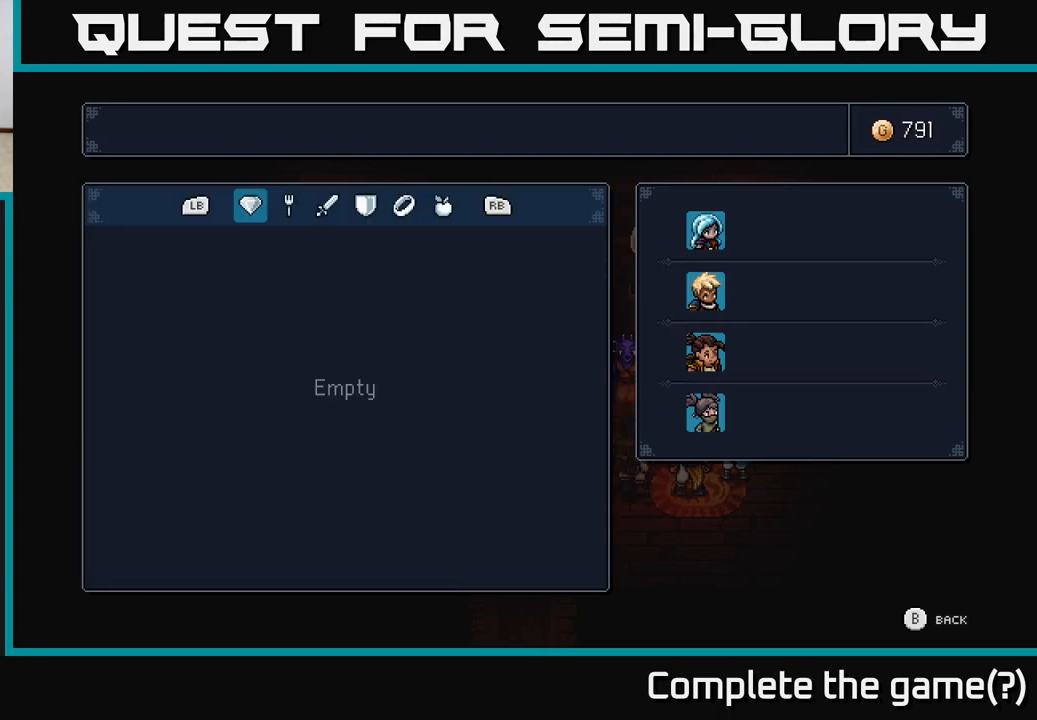
{"buttons": [], "left_stick": "center", "right_stick": "center", "events": [[250, "R1", "down"], [350, "R1", "up"]]}
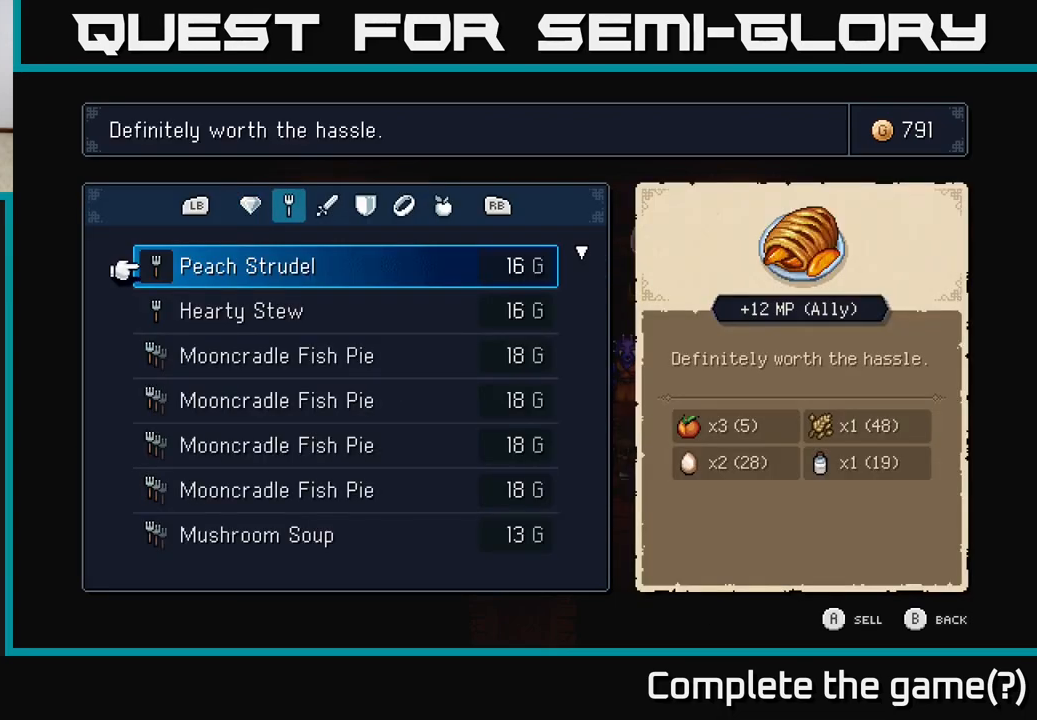
{"buttons": [], "left_stick": "center", "right_stick": "center", "events": [[400, "R1", "down"], [500, "R1", "up"]]}
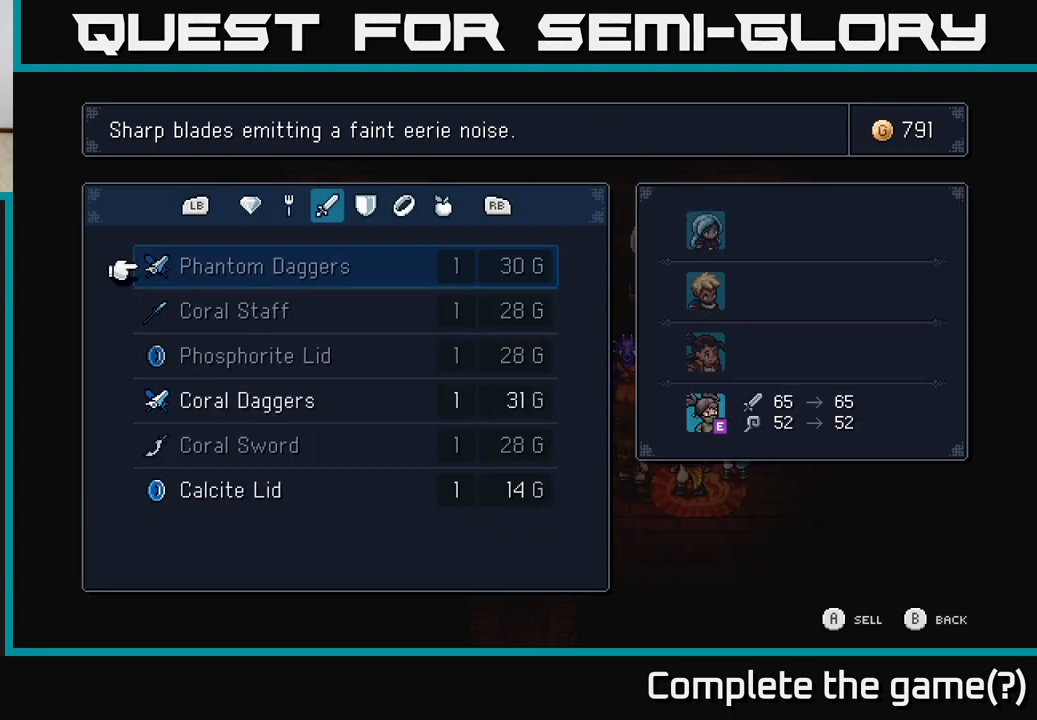
{"buttons": [], "left_stick": "center", "right_stick": "center", "events": []}
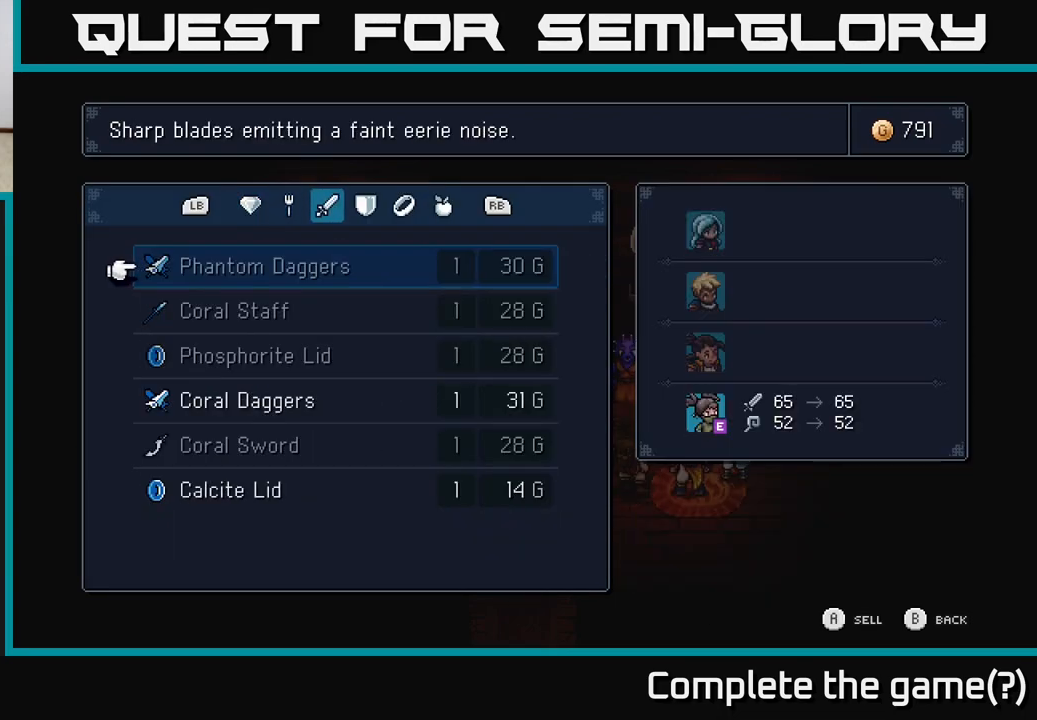
{"buttons": [], "left_stick": "down", "right_stick": "center", "events": [[367, "left_stick", "down"]]}
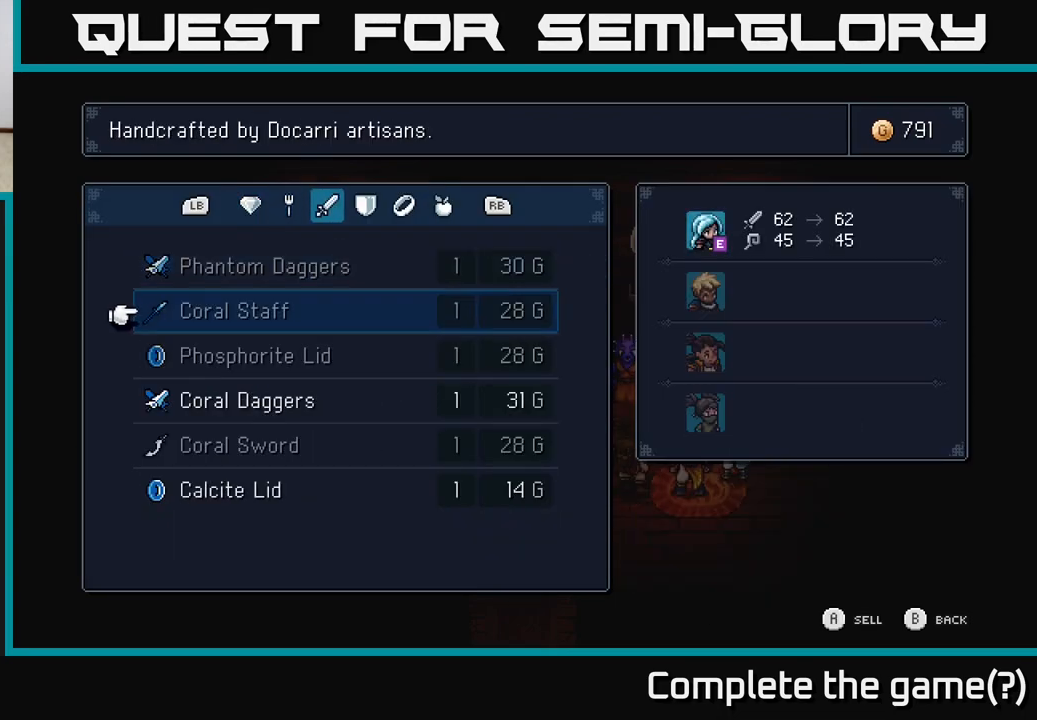
{"buttons": [], "left_stick": "down", "right_stick": "center", "events": [[83, "left_stick", "center"], [183, "left_stick", "down"], [350, "left_stick", "center"], [467, "left_stick", "down"]]}
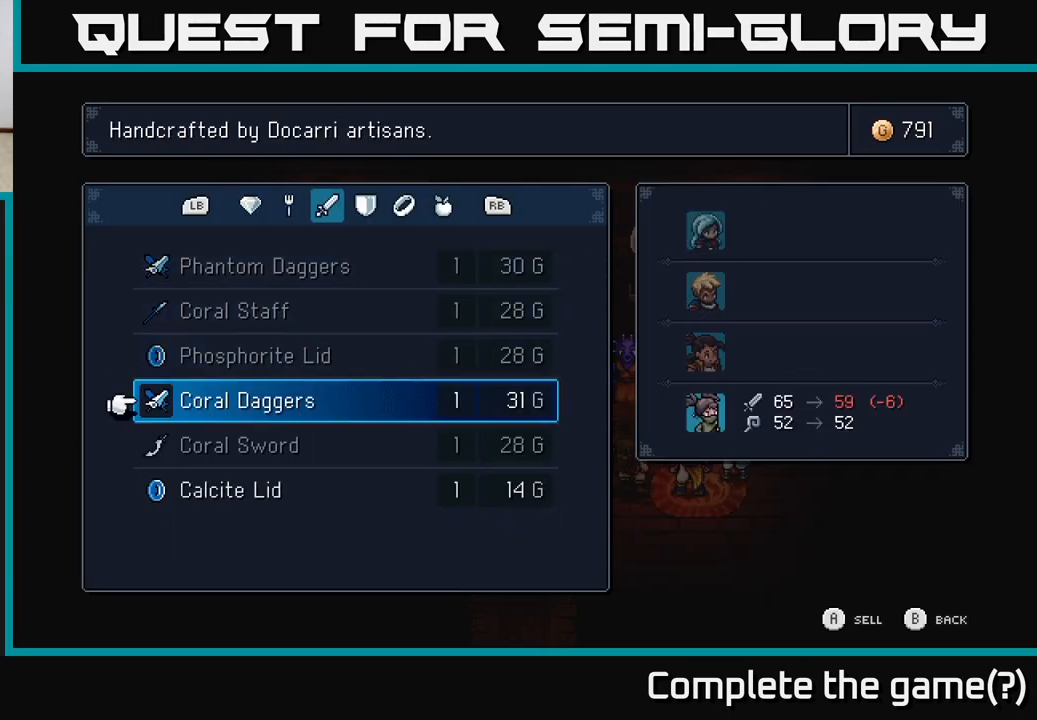
{"buttons": [], "left_stick": "center", "right_stick": "center", "events": [[133, "left_stick", "center"], [200, "A", "down"], [283, "A", "up"], [400, "A", "down"], [467, "A", "up"]]}
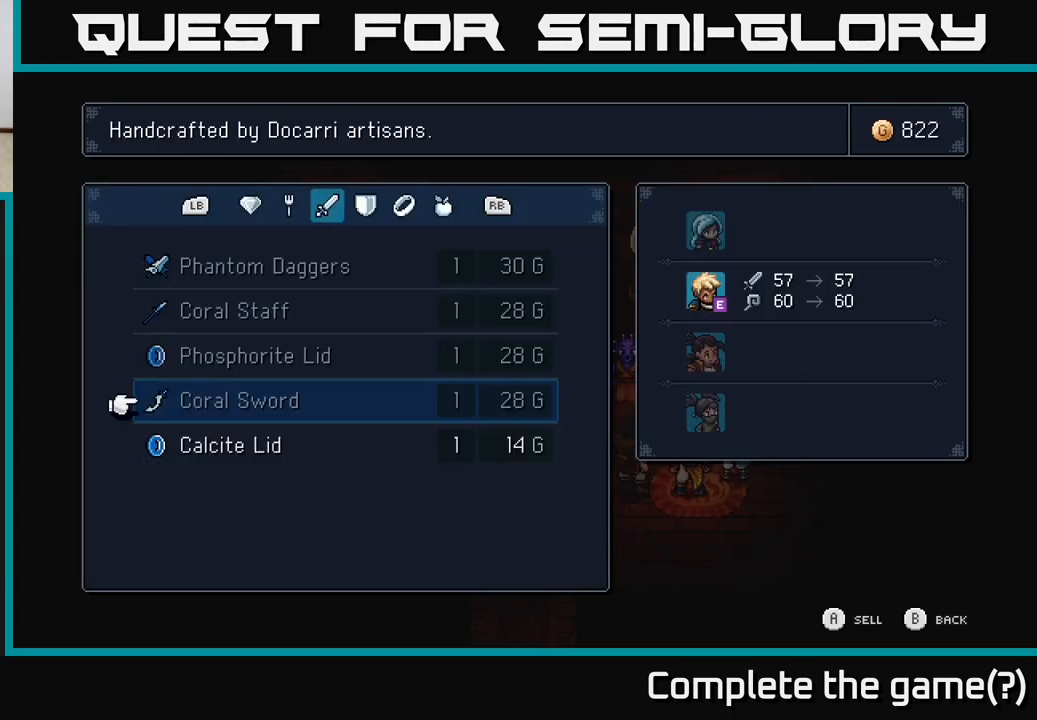
{"buttons": [], "left_stick": "center", "right_stick": "center", "events": [[133, "left_stick", "down"], [300, "left_stick", "center"], [433, "A", "down"], [483, "A", "up"]]}
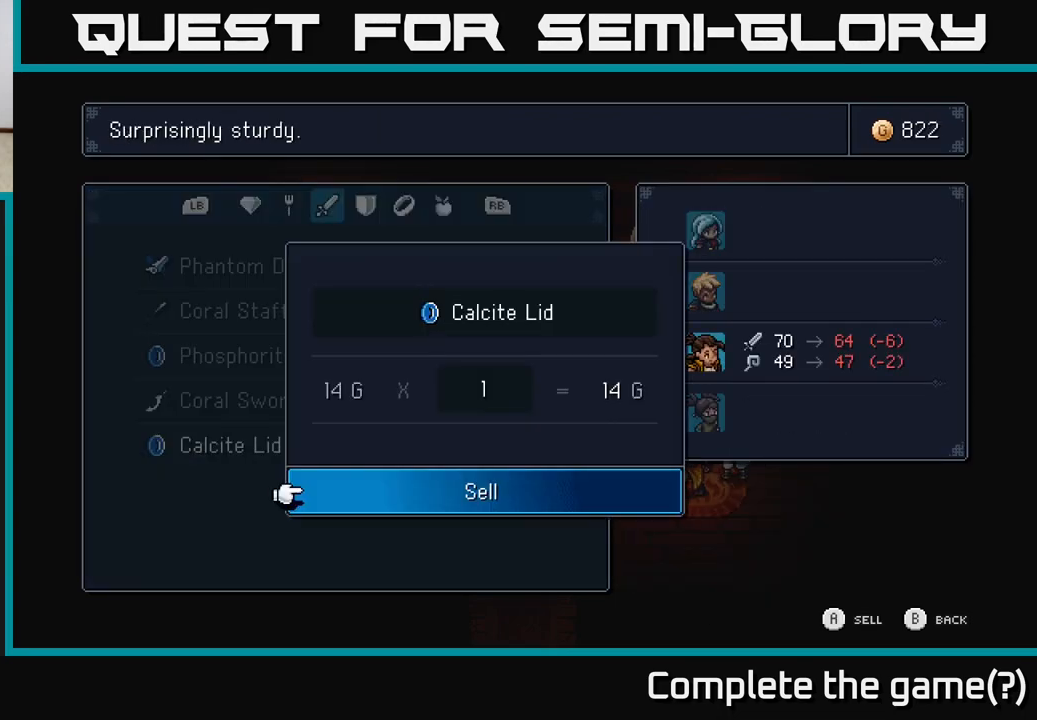
{"buttons": [], "left_stick": "center", "right_stick": "center", "events": [[200, "A", "down"], [250, "A", "up"]]}
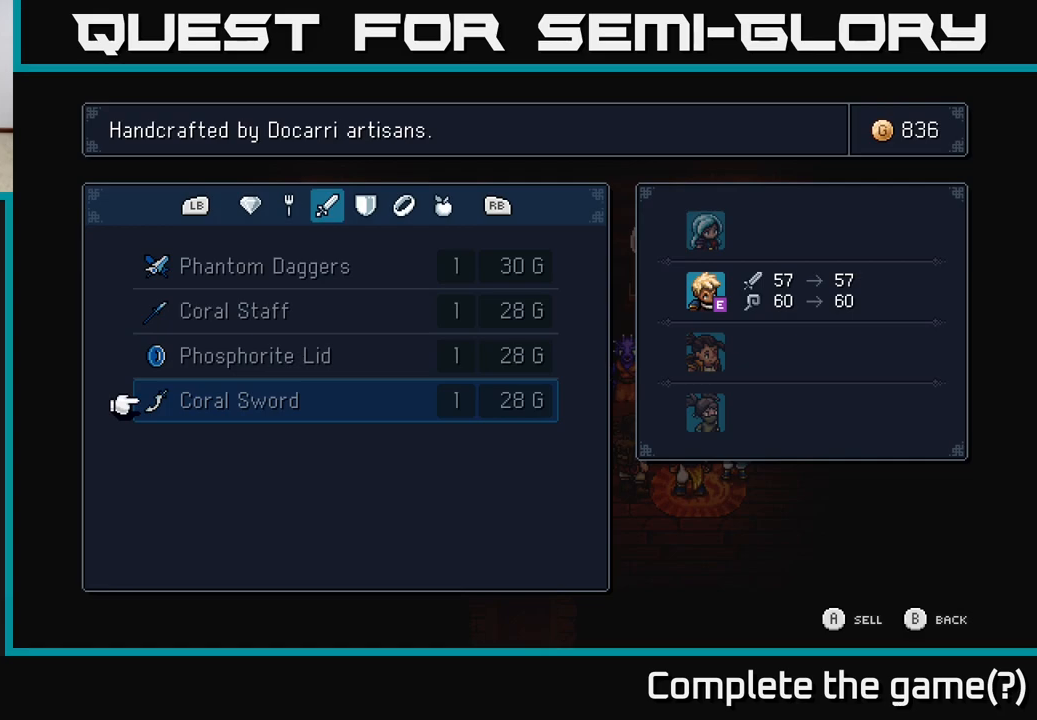
{"buttons": [], "left_stick": "center", "right_stick": "center", "events": []}
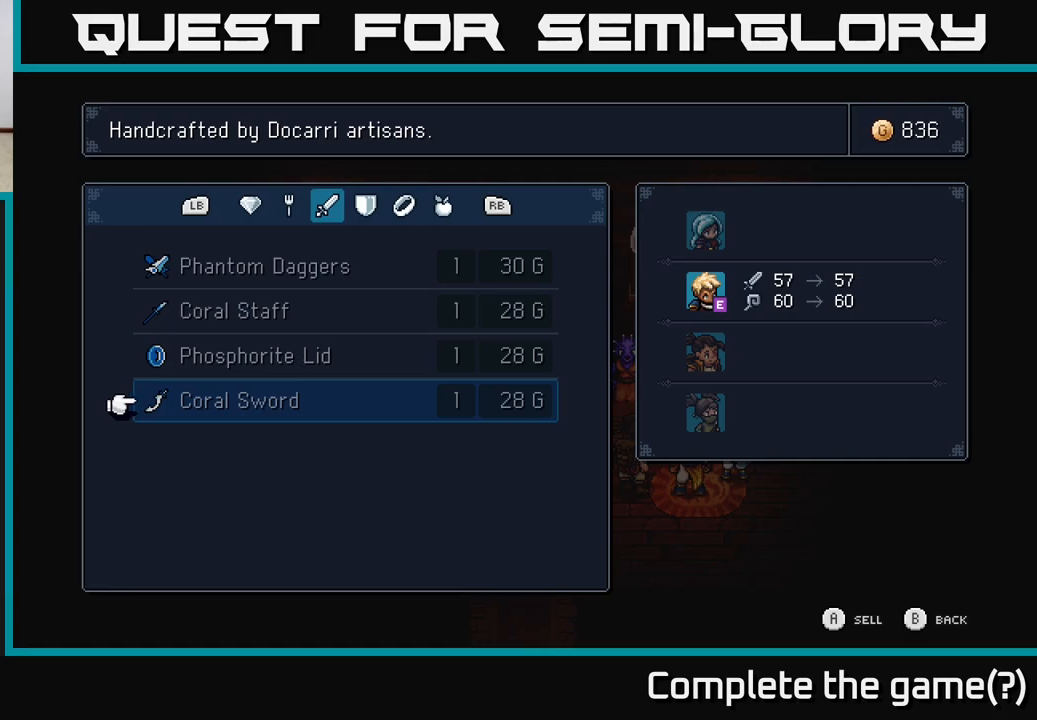
{"buttons": [], "left_stick": "center", "right_stick": "center", "events": [[50, "R1", "down"], [133, "R1", "up"]]}
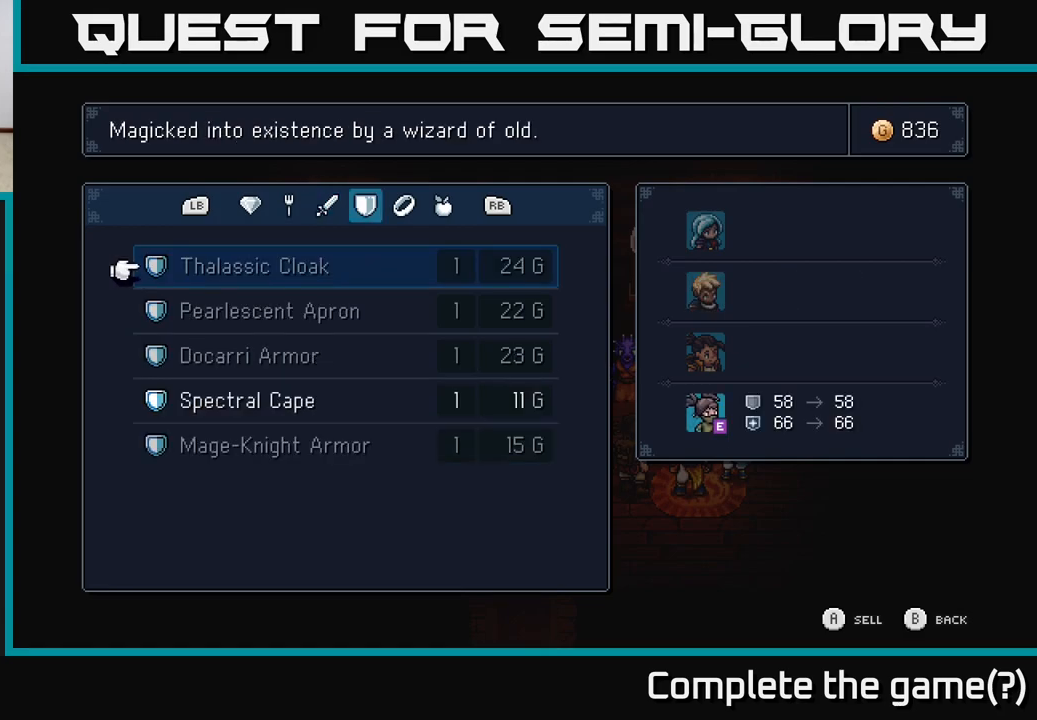
{"buttons": [], "left_stick": "down", "right_stick": "center", "events": [[483, "left_stick", "down"]]}
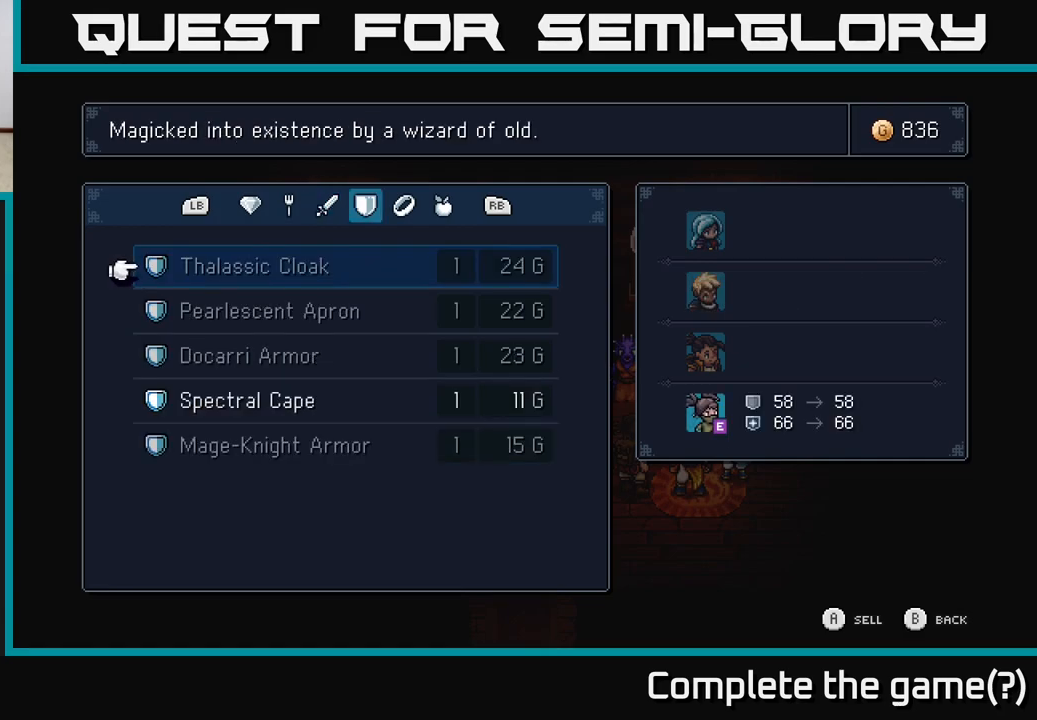
{"buttons": [], "left_stick": "center", "right_stick": "center", "events": [[200, "left_stick", "center"], [317, "left_stick", "down"], [467, "left_stick", "center"]]}
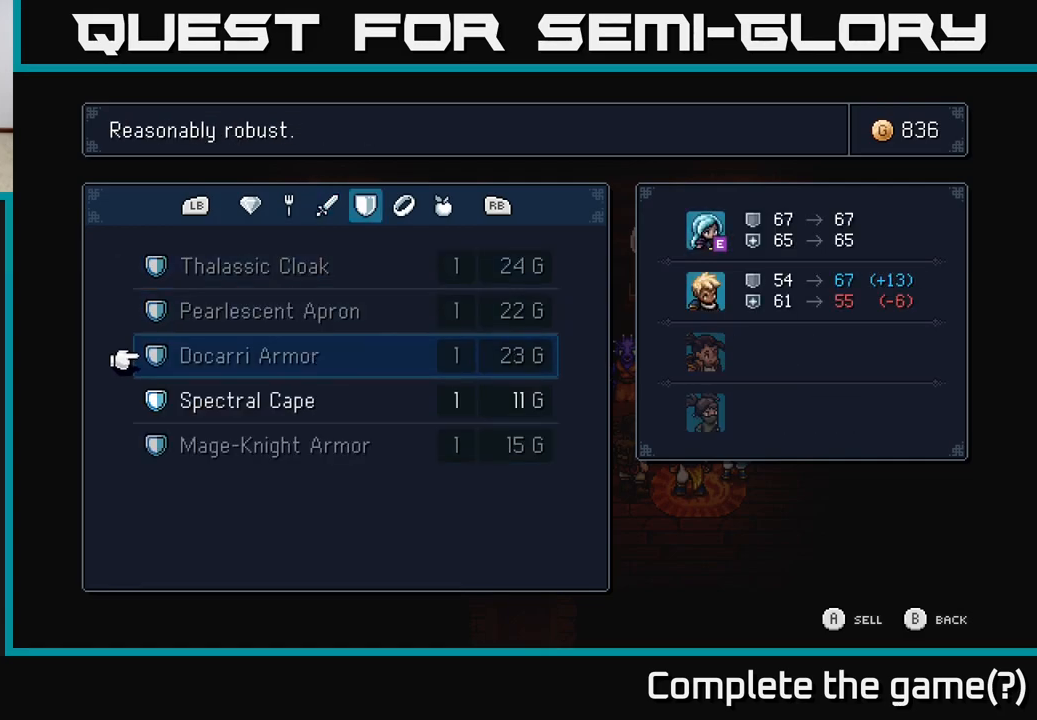
{"buttons": [], "left_stick": "center", "right_stick": "center", "events": [[50, "left_stick", "down"], [267, "left_stick", "center"]]}
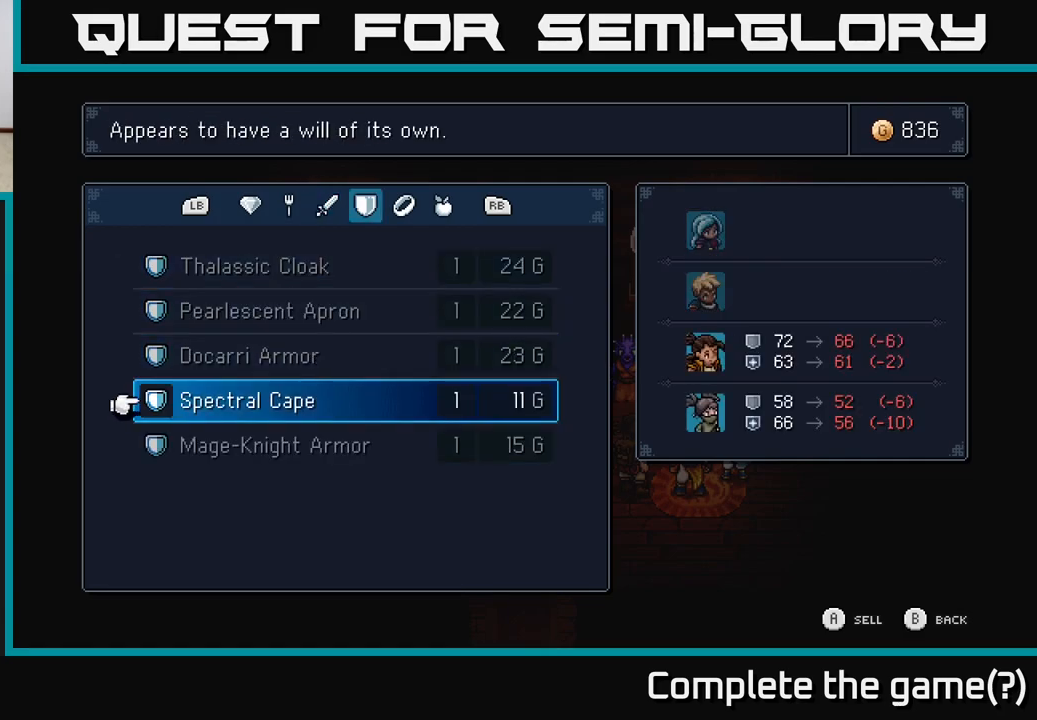
{"buttons": [], "left_stick": "center", "right_stick": "center", "events": []}
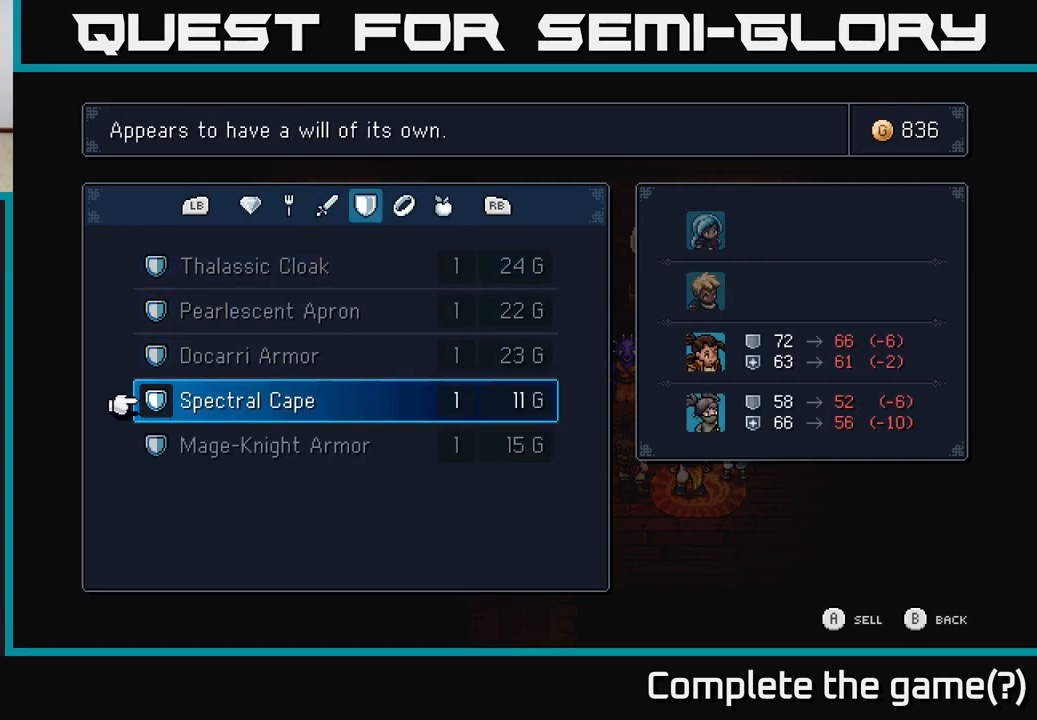
{"buttons": [], "left_stick": "center", "right_stick": "center", "events": []}
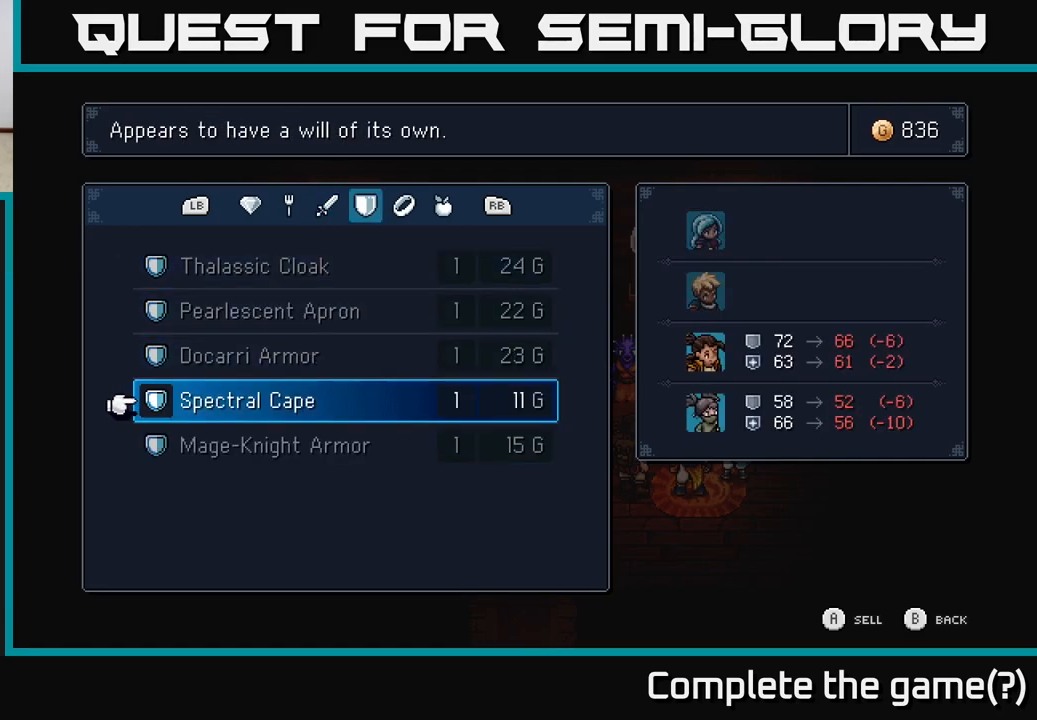
{"buttons": [], "left_stick": "center", "right_stick": "center", "events": []}
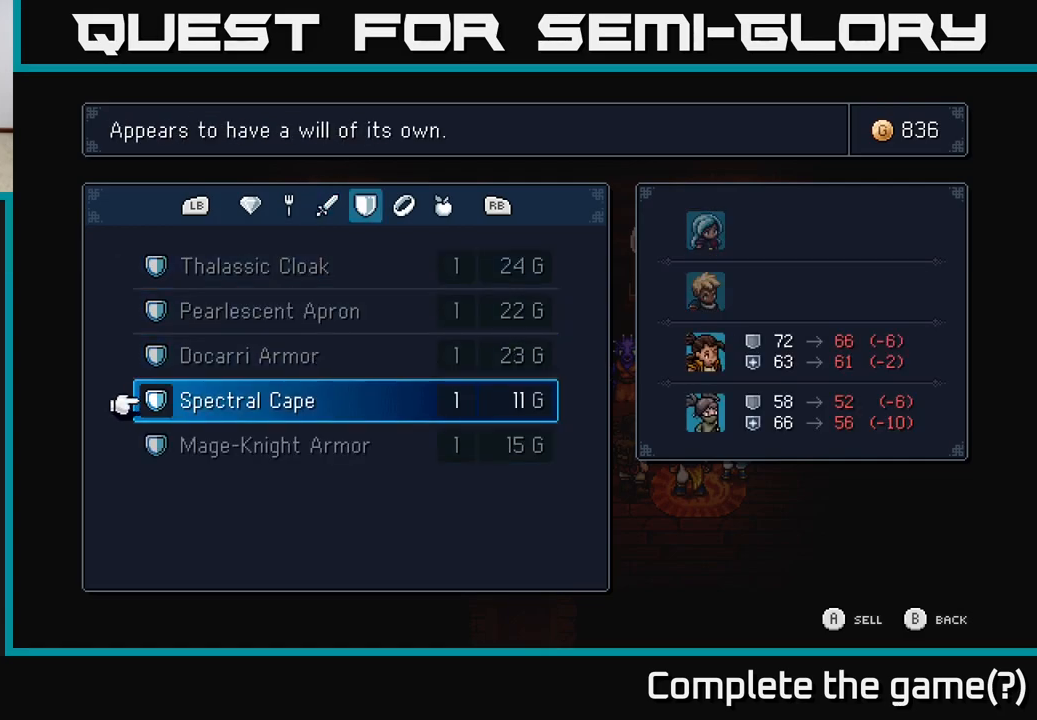
{"buttons": [], "left_stick": "center", "right_stick": "center", "events": []}
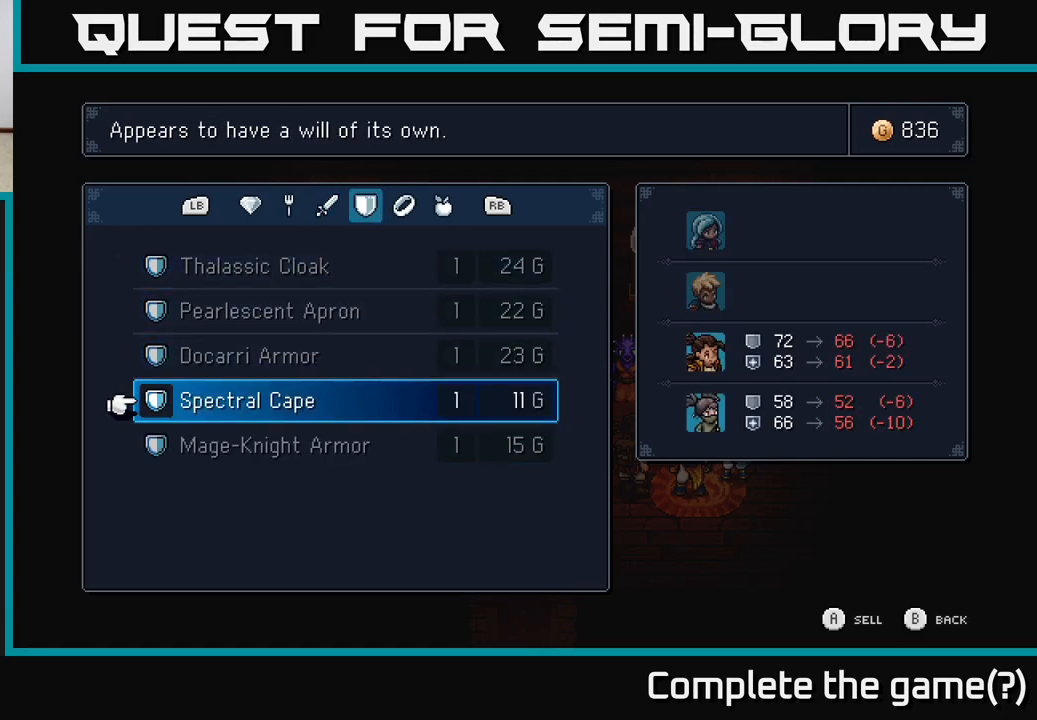
{"buttons": [], "left_stick": "up", "right_stick": "center", "events": [[450, "left_stick", "up"]]}
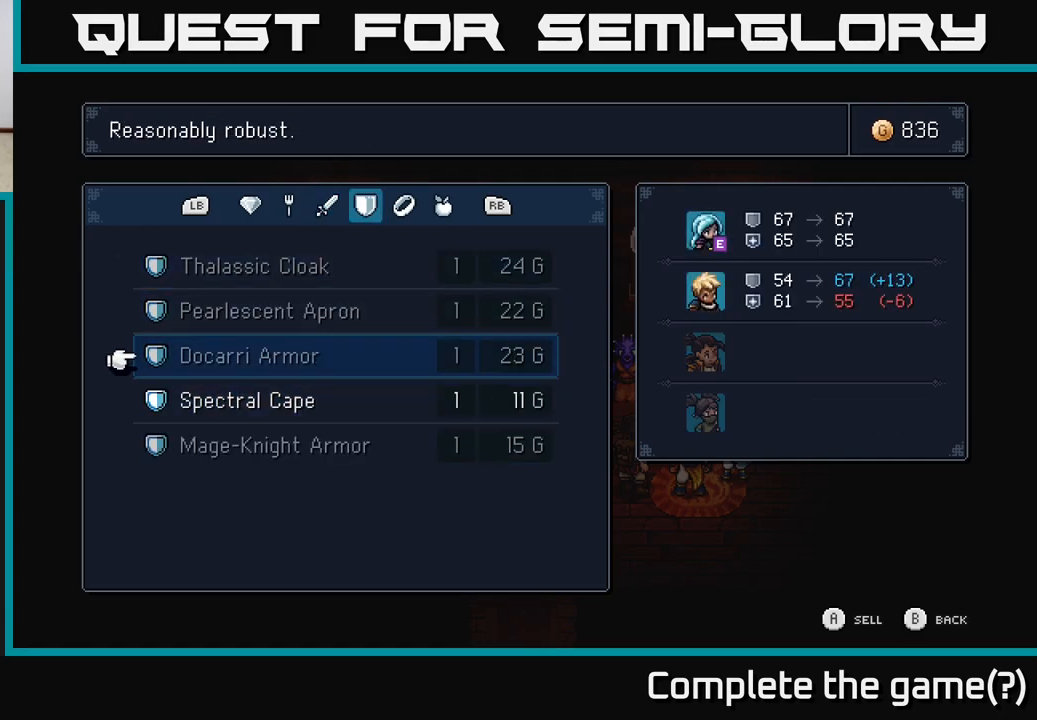
{"buttons": [], "left_stick": "center", "right_stick": "center", "events": [[117, "left_stick", "center"], [233, "left_stick", "down"], [433, "left_stick", "center"]]}
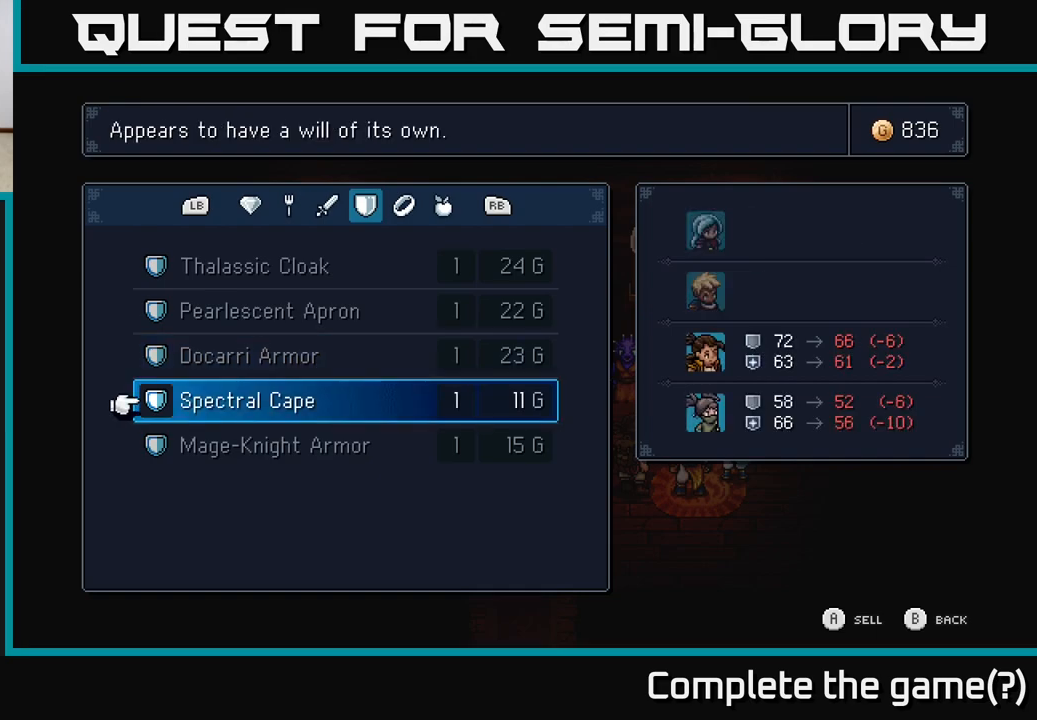
{"buttons": [], "left_stick": "center", "right_stick": "center", "events": [[383, "A", "down"], [450, "A", "up"]]}
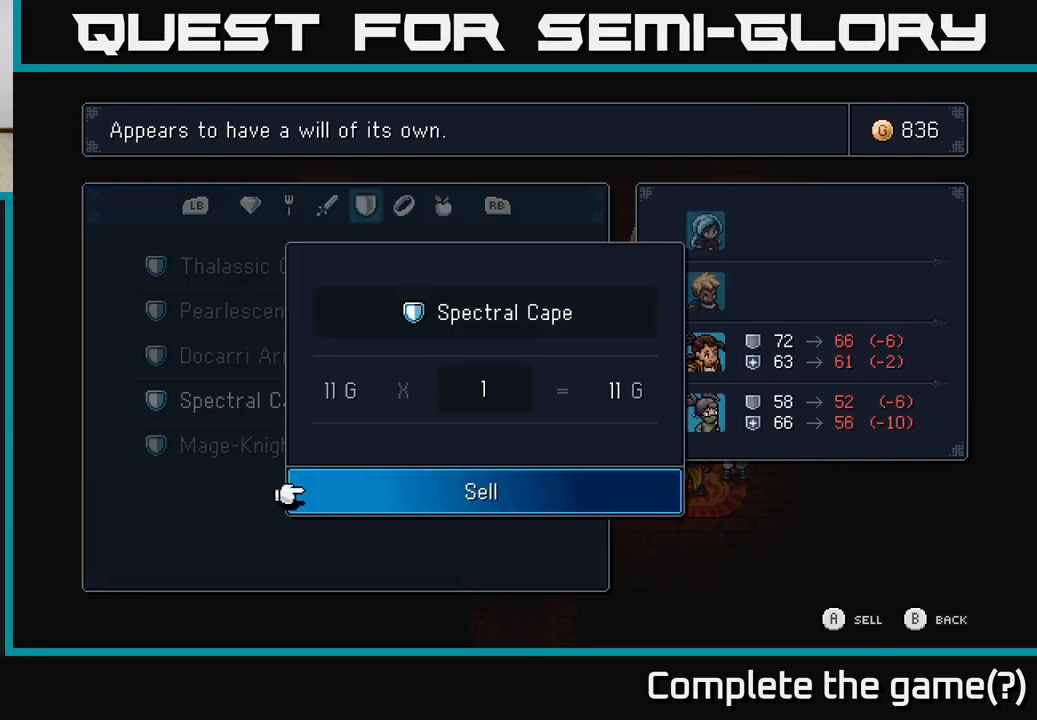
{"buttons": [], "left_stick": "center", "right_stick": "center", "events": [[183, "A", "down"], [250, "A", "up"]]}
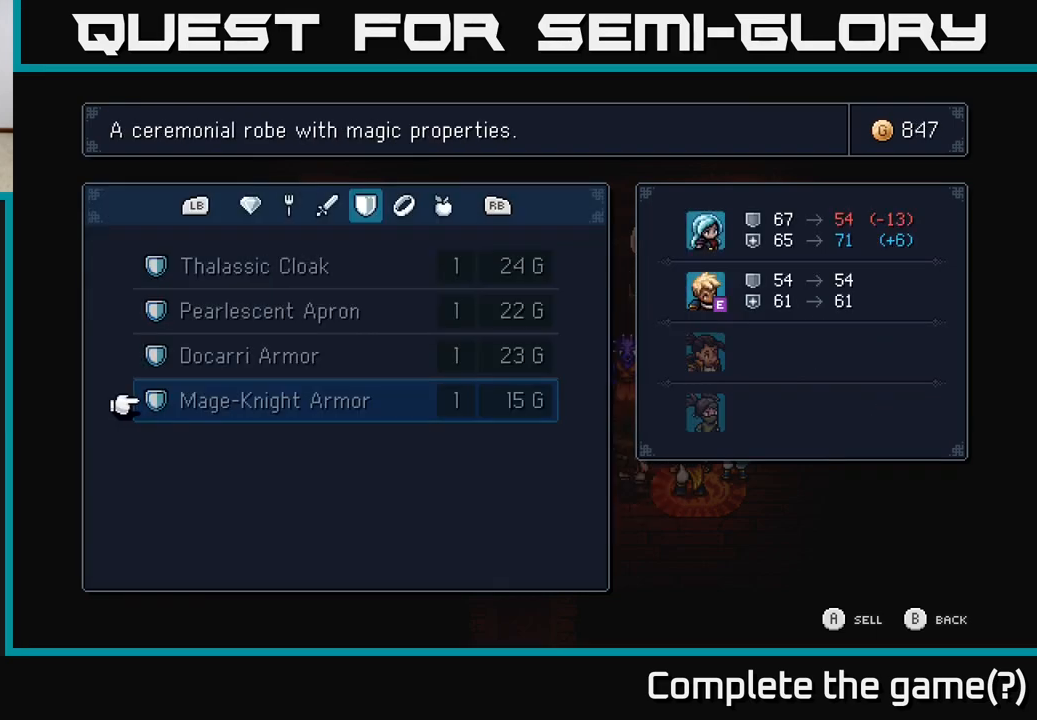
{"buttons": [], "left_stick": "center", "right_stick": "center", "events": [[200, "R1", "down"], [283, "R1", "up"]]}
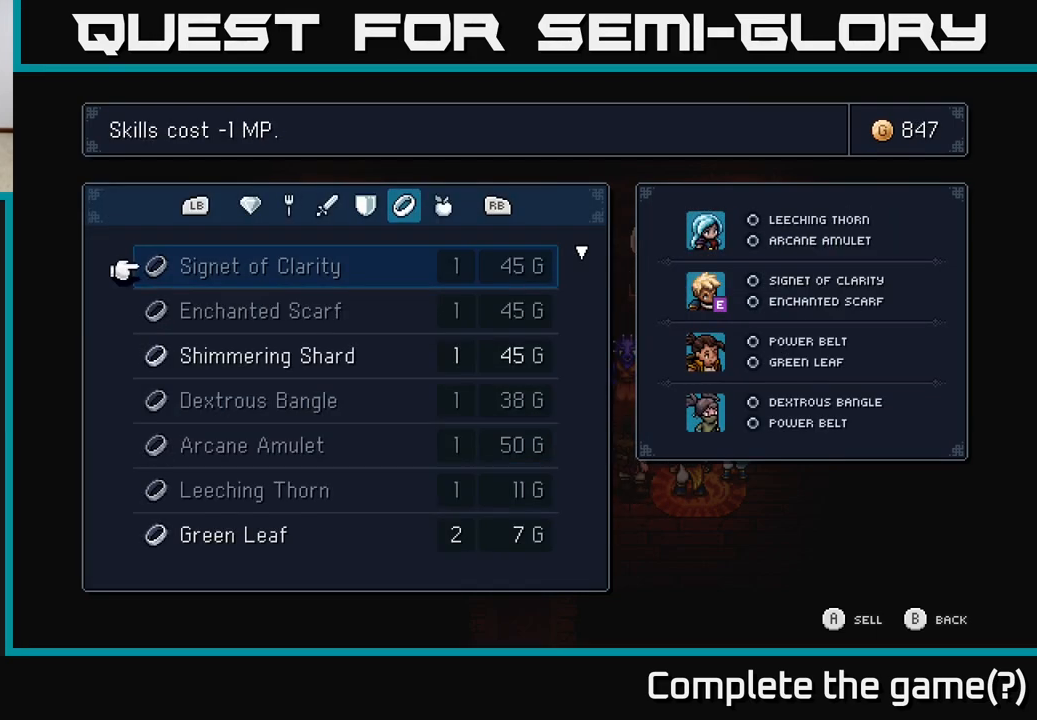
{"buttons": [], "left_stick": "down", "right_stick": "center", "events": [[417, "left_stick", "down"]]}
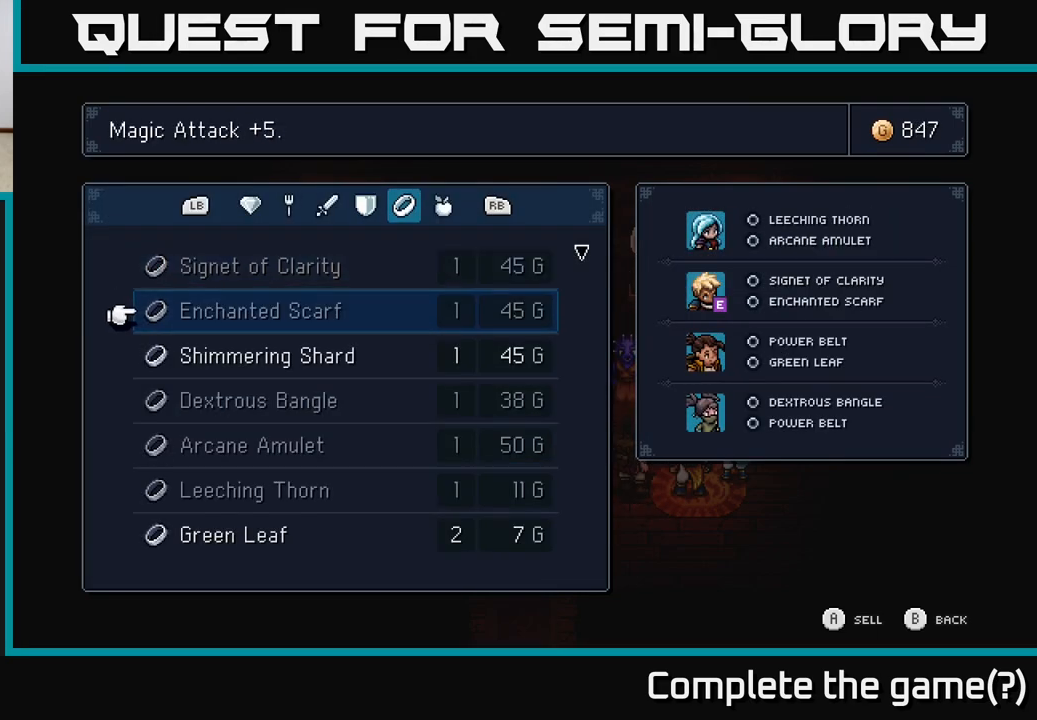
{"buttons": [], "left_stick": "down", "right_stick": "center", "events": []}
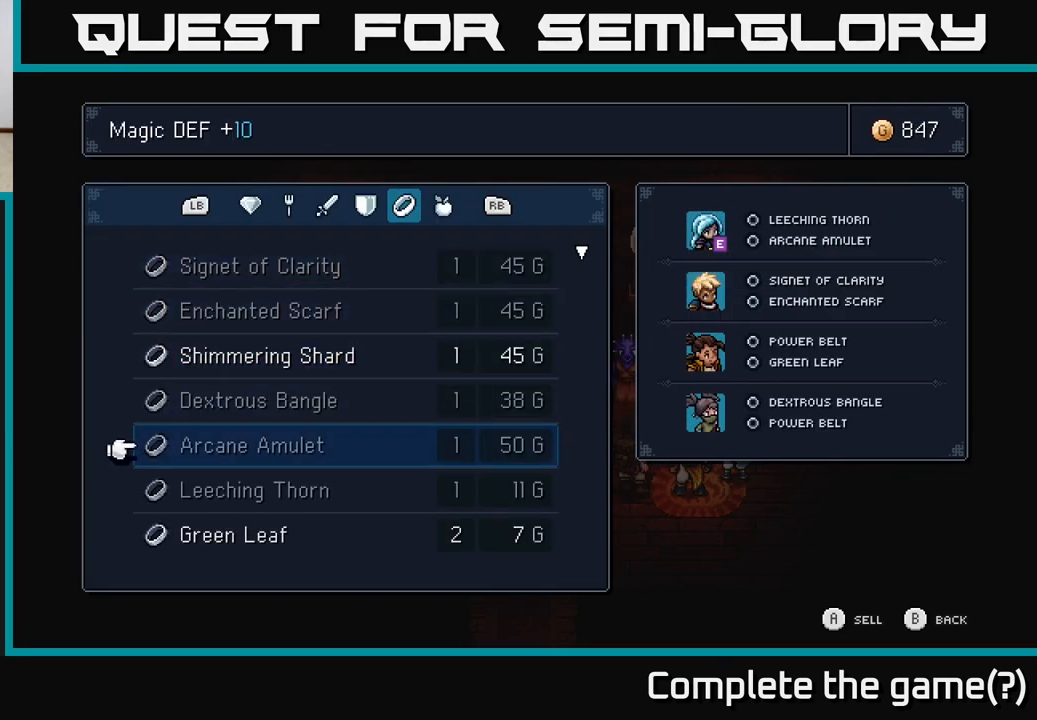
{"buttons": [], "left_stick": "down", "right_stick": "center", "events": []}
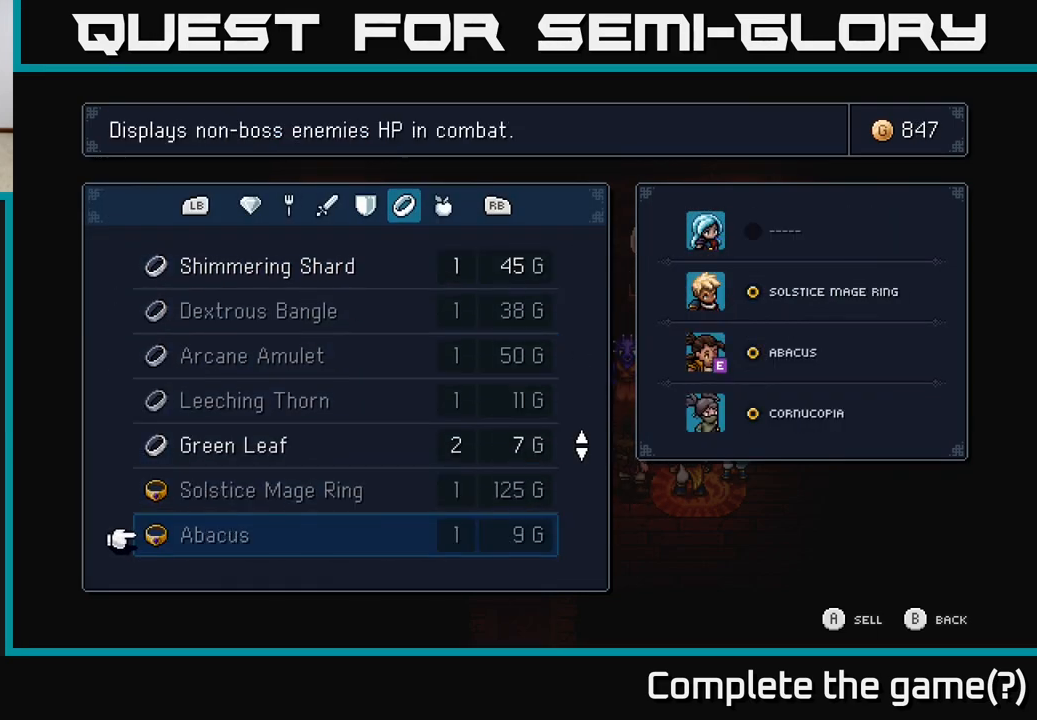
{"buttons": [], "left_stick": "center", "right_stick": "center", "events": [[100, "left_stick", "center"]]}